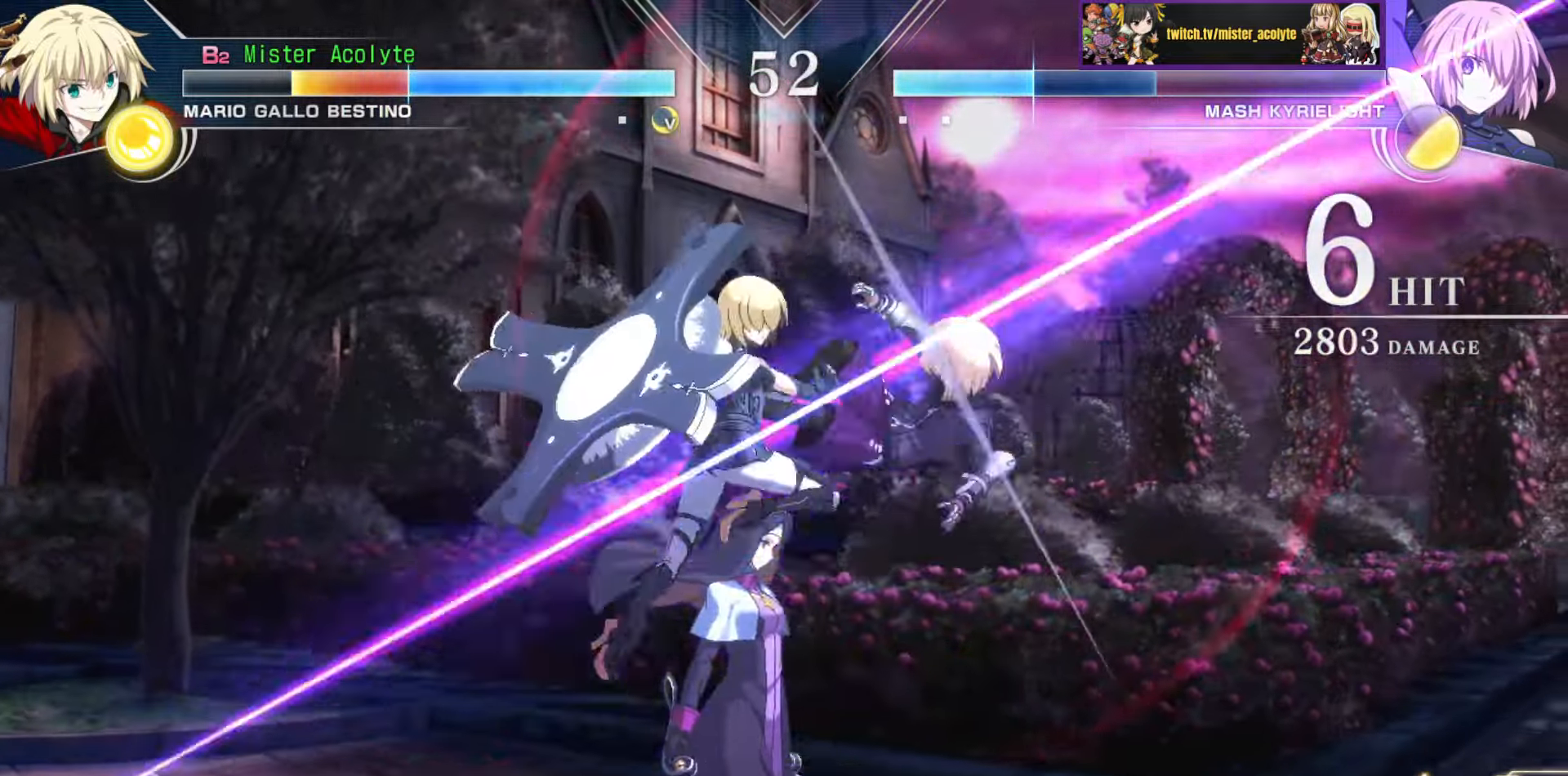
Gameplay with a controller (PlayStation layout); each line is a JSON object with the inputs held at the frame after it (dt_ms = milliseconds from this image to that frame). "events" lists button and stick changes between this image and that frame as [ms after this image, input, new state], when the widget could be followed in between. Not read: DPAD_DOWN DPAD_LEFT DPAD_RIGHT DPAD_UP L1 L2 L3 R3 SELECT START left_stick right_stick.
{"dt_ms": 500, "buttons": ["SQUARE"], "events": []}
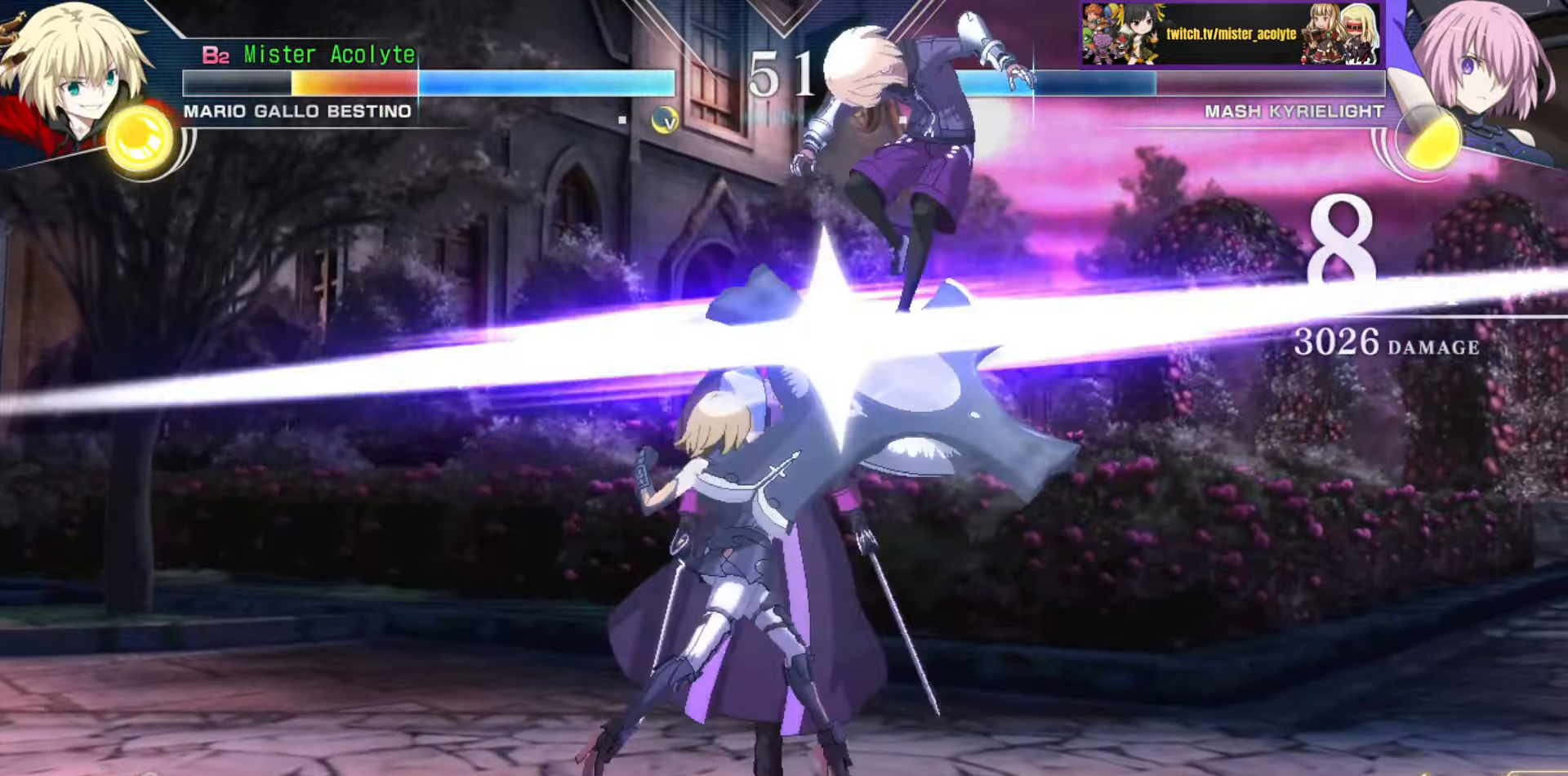
{"dt_ms": 500, "buttons": ["SQUARE"], "events": []}
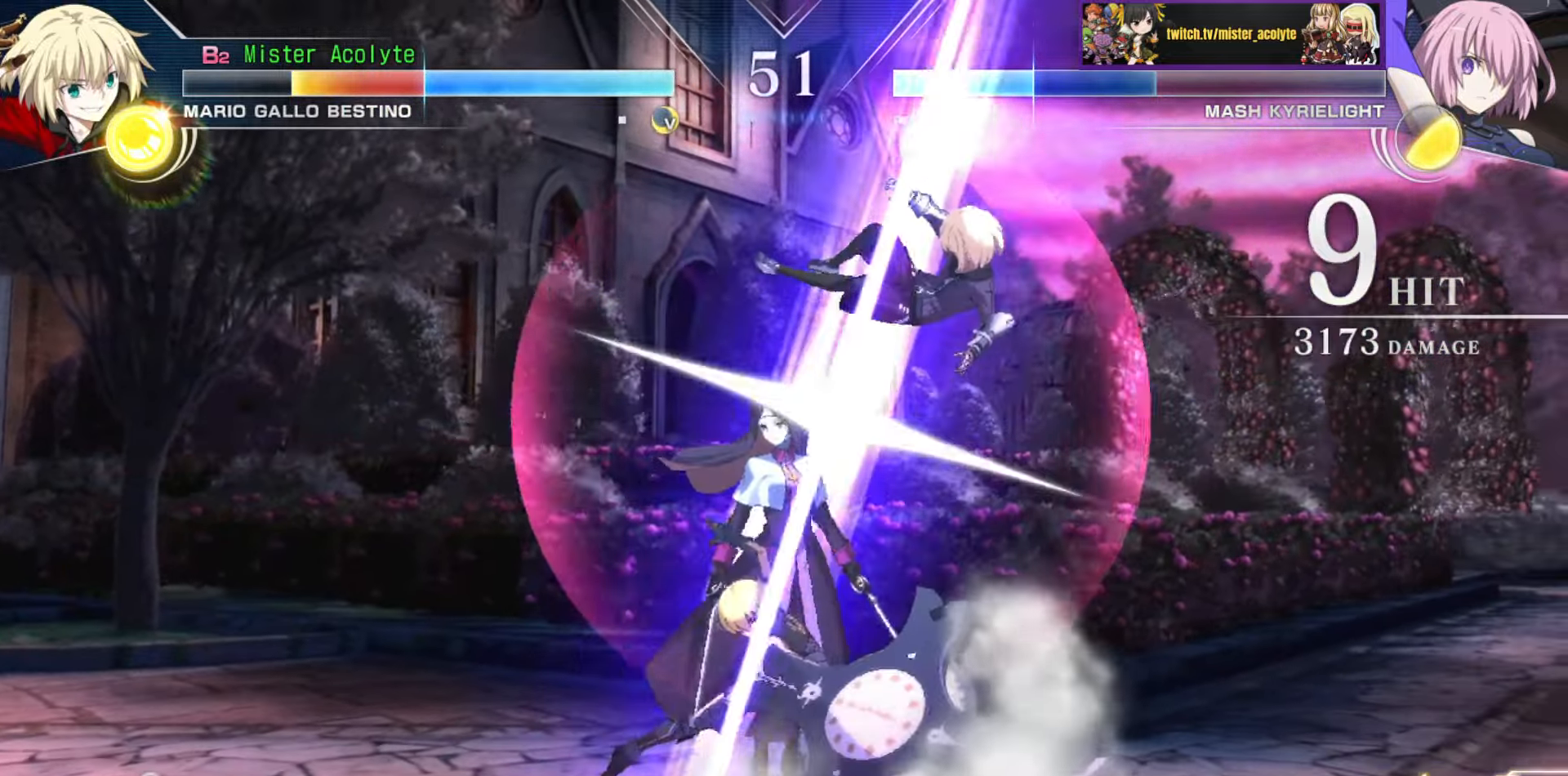
{"dt_ms": 500, "buttons": ["SQUARE"], "events": []}
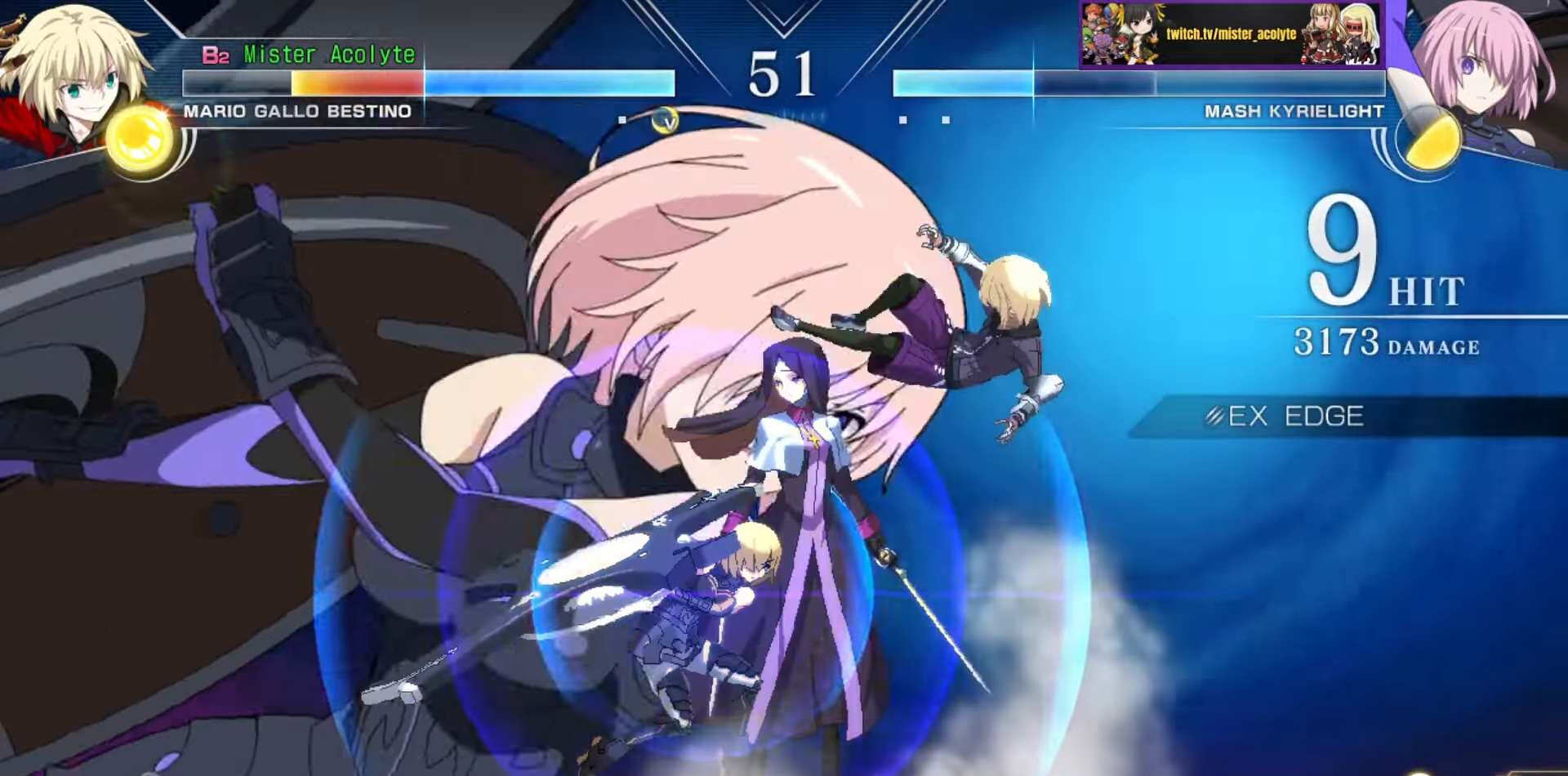
{"dt_ms": 500, "buttons": ["SQUARE"], "events": []}
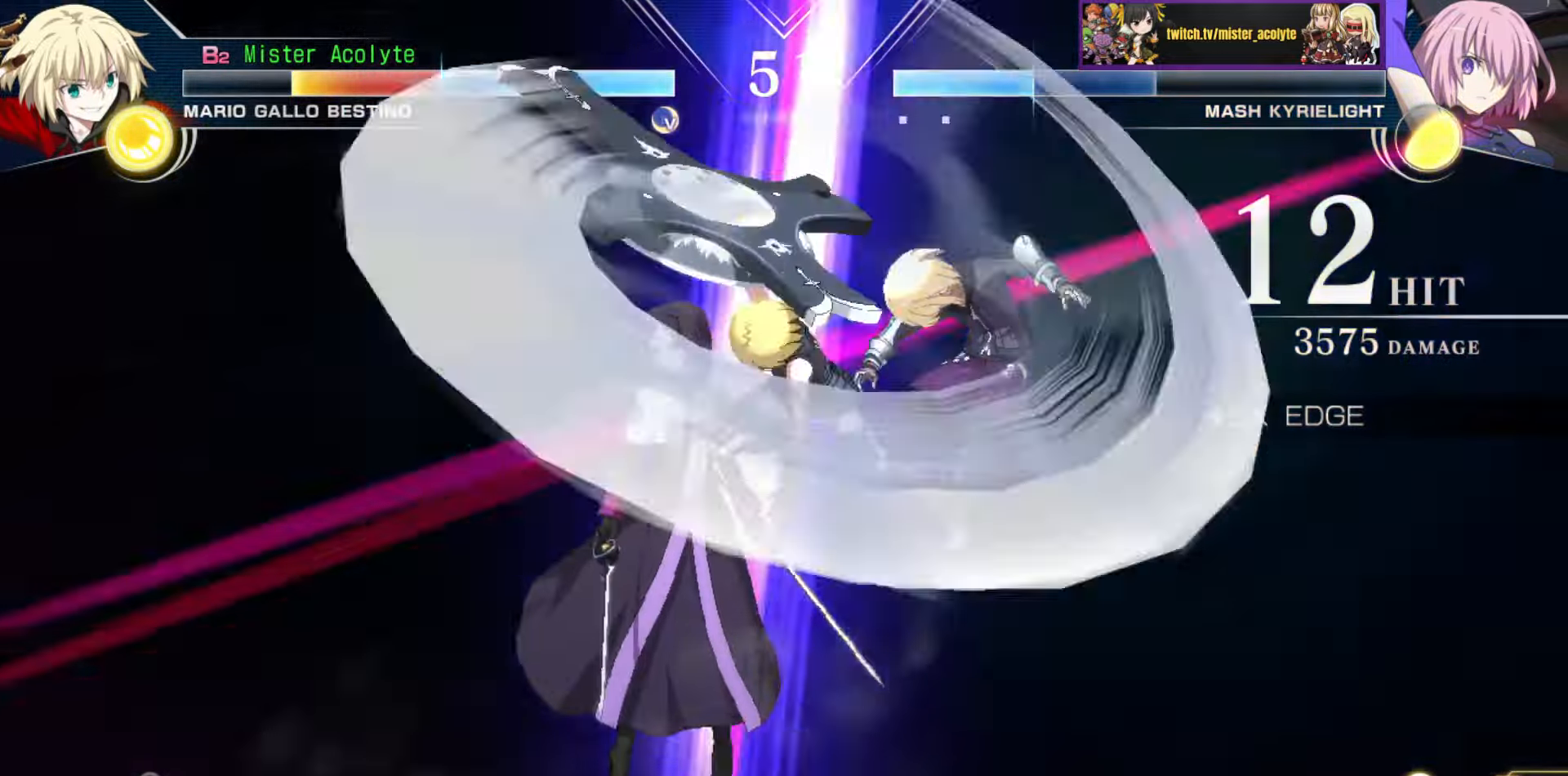
{"dt_ms": 500, "buttons": ["SQUARE"], "events": []}
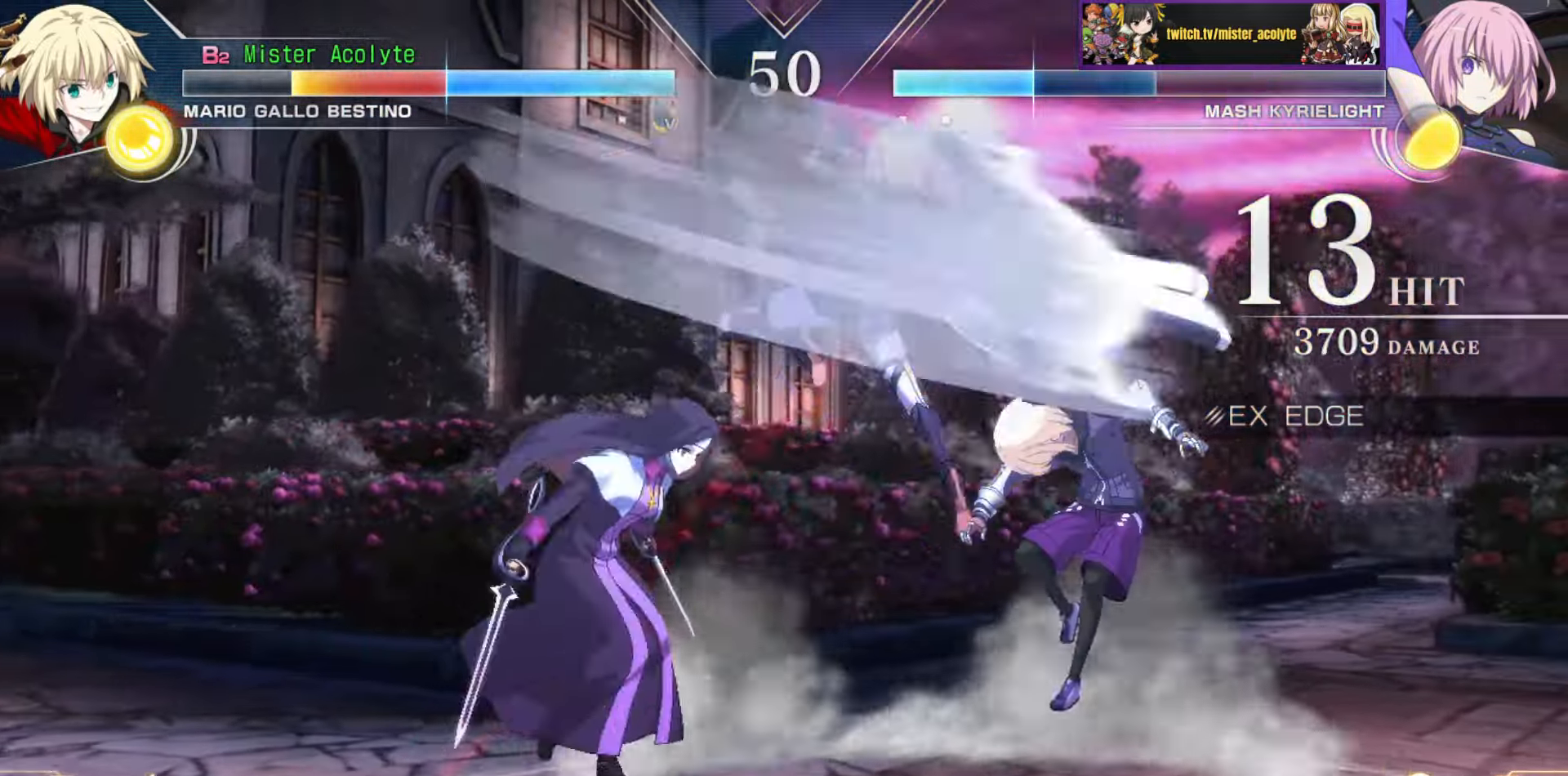
{"dt_ms": 500, "buttons": ["SQUARE"], "events": []}
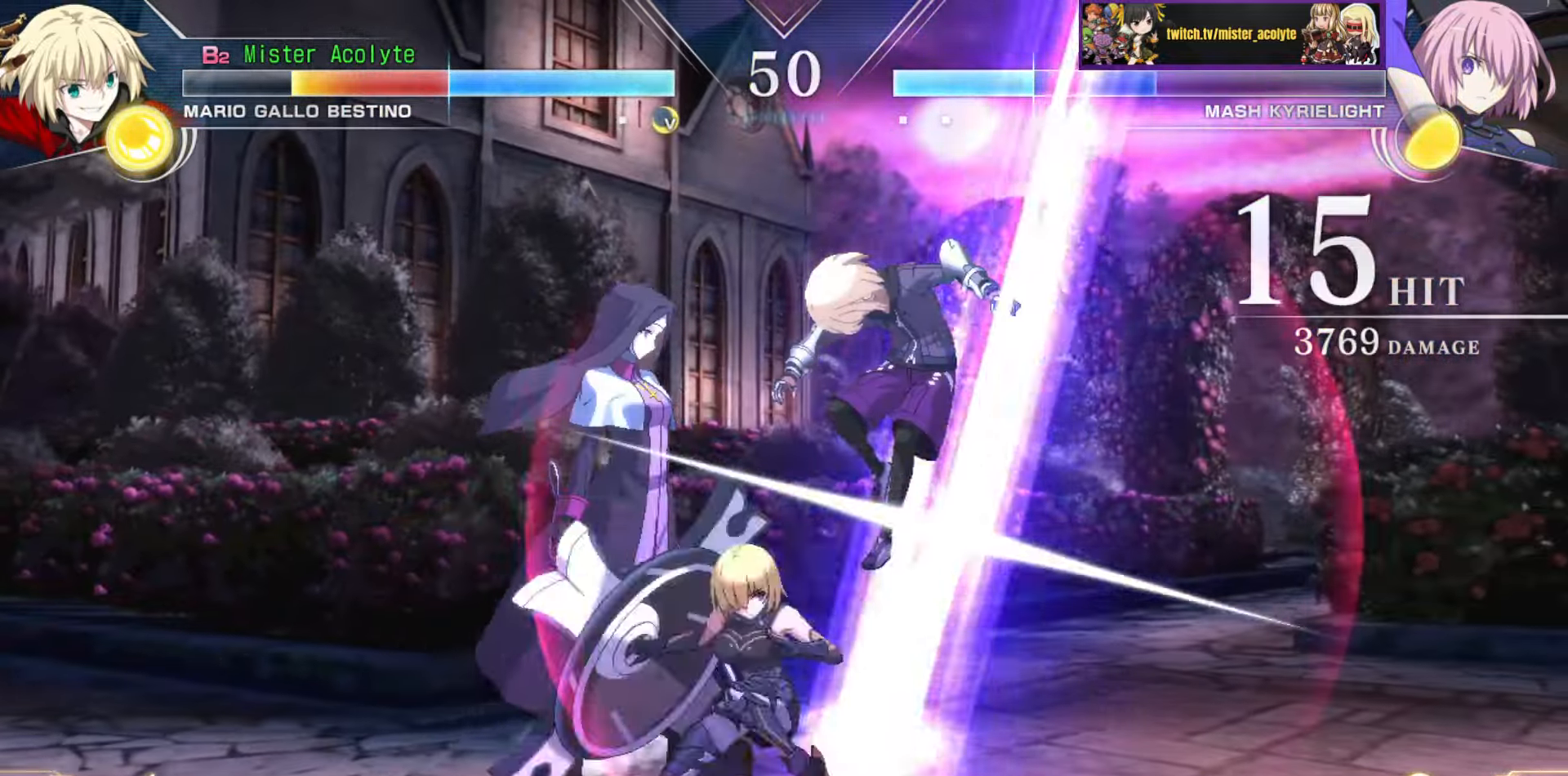
{"dt_ms": 500, "buttons": ["SQUARE"], "events": []}
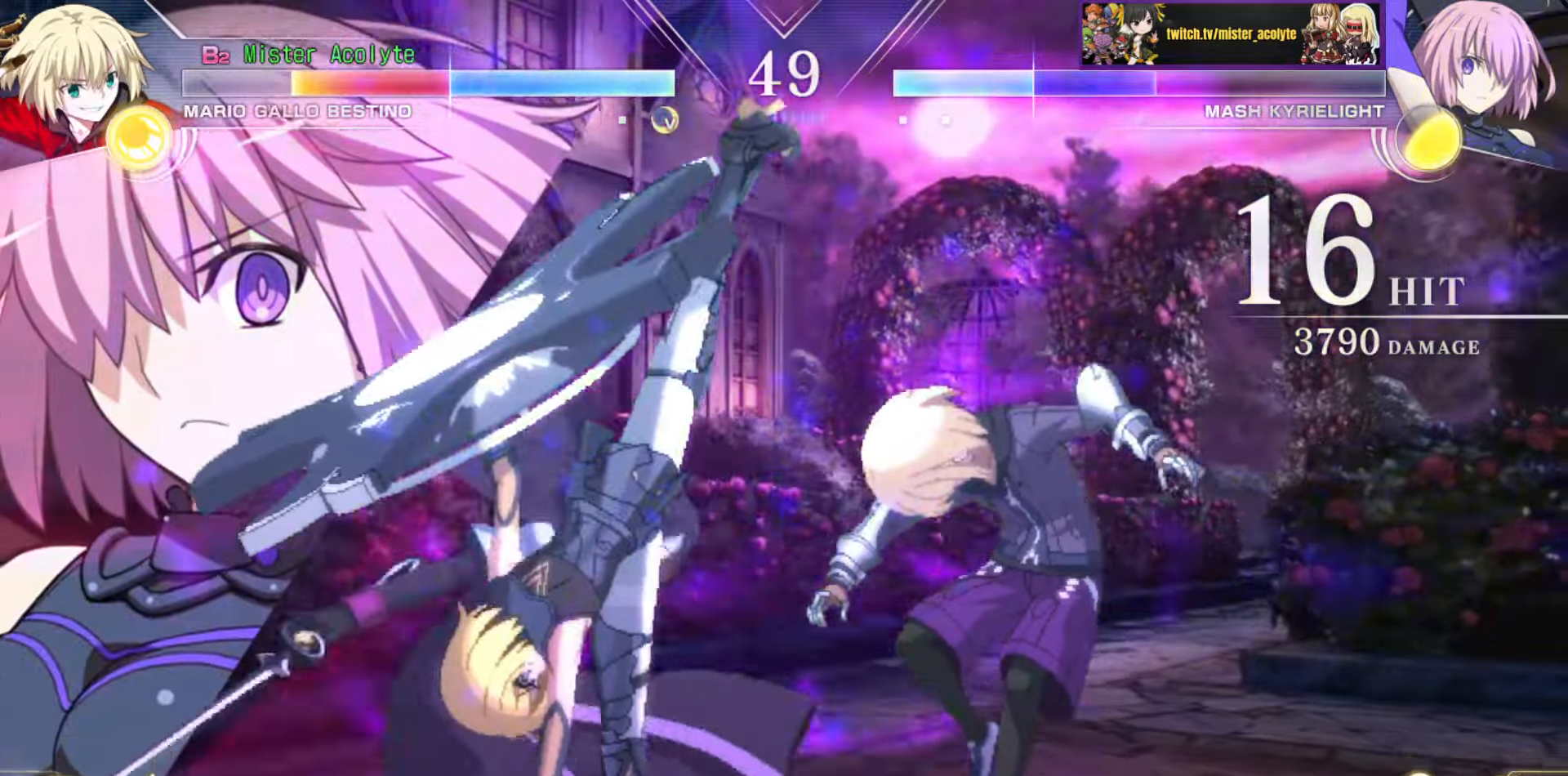
{"dt_ms": 500, "buttons": ["SQUARE"], "events": []}
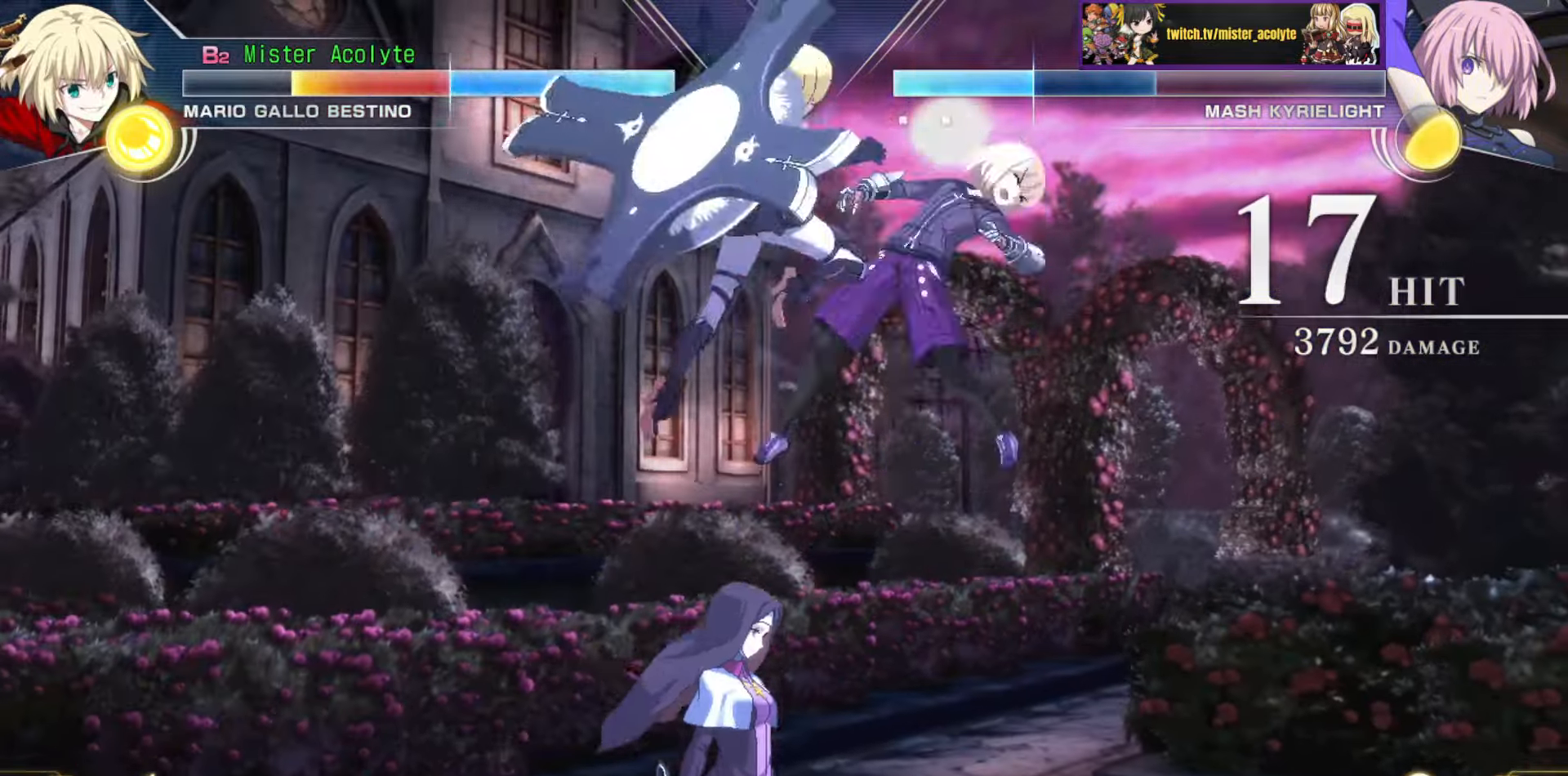
{"dt_ms": 500, "buttons": ["SQUARE"], "events": []}
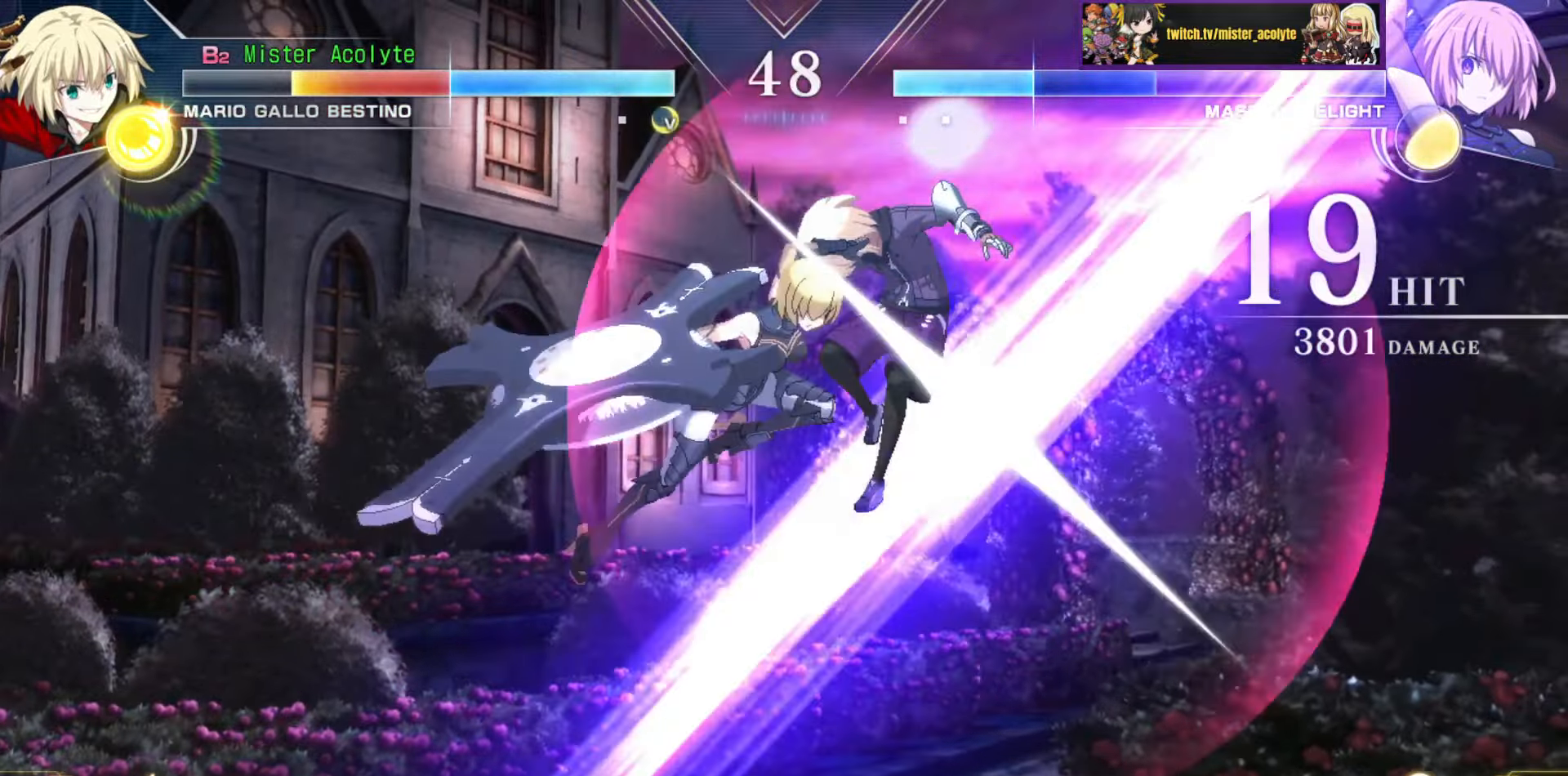
{"dt_ms": 500, "buttons": ["SQUARE"], "events": []}
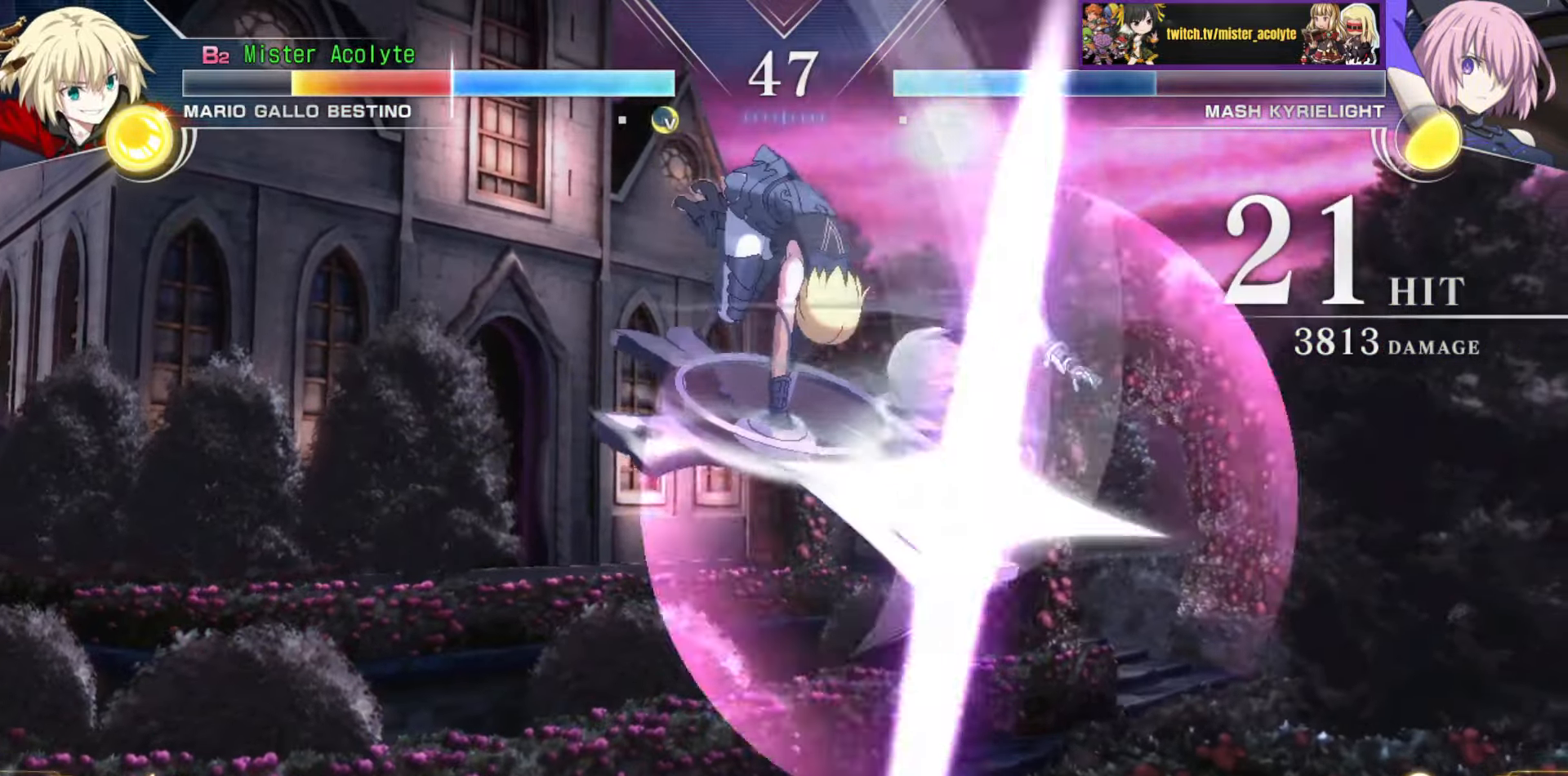
{"dt_ms": 500, "buttons": ["SQUARE"], "events": []}
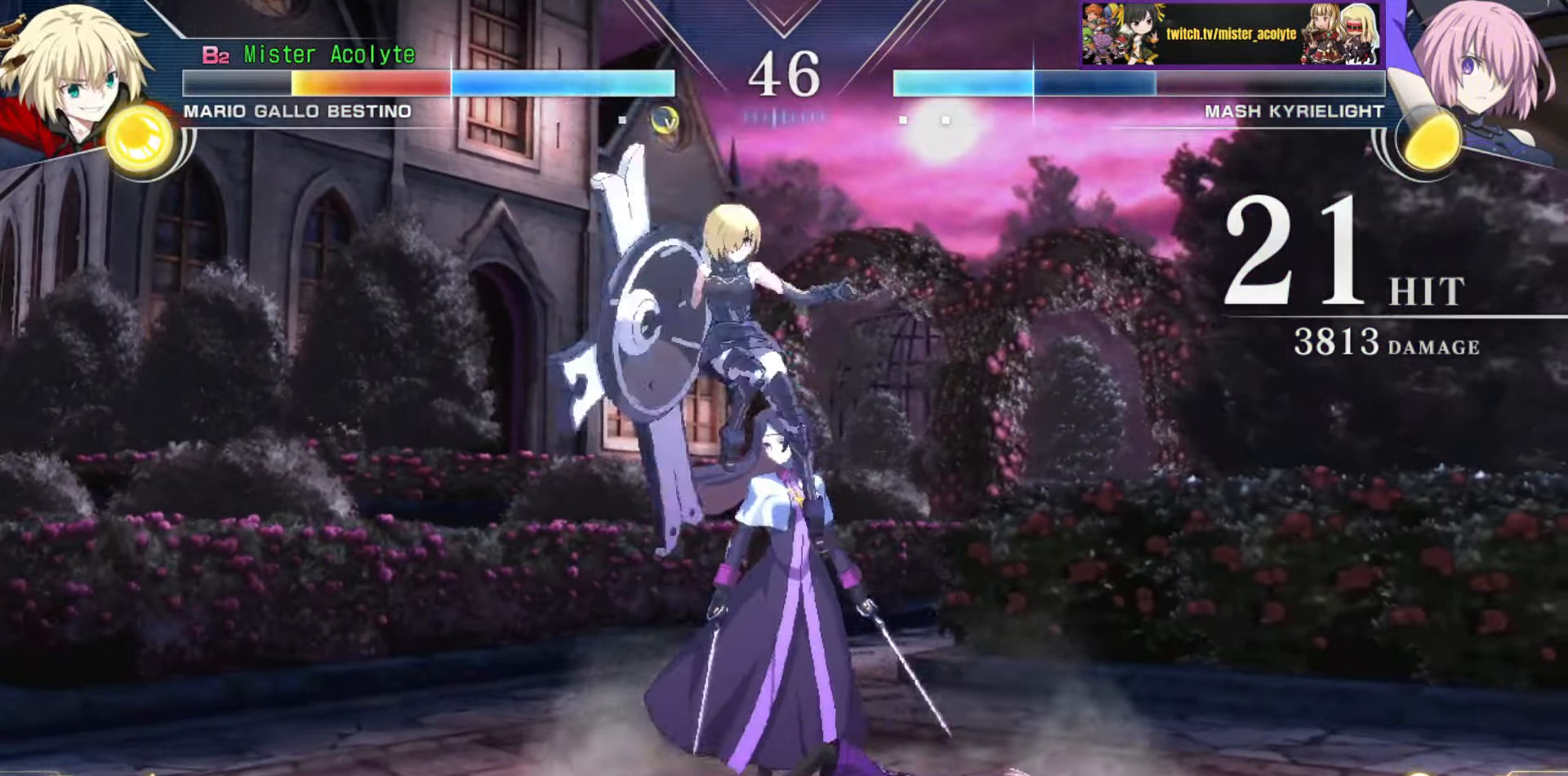
{"dt_ms": 500, "buttons": [], "events": [[467, "SQUARE", "up"]]}
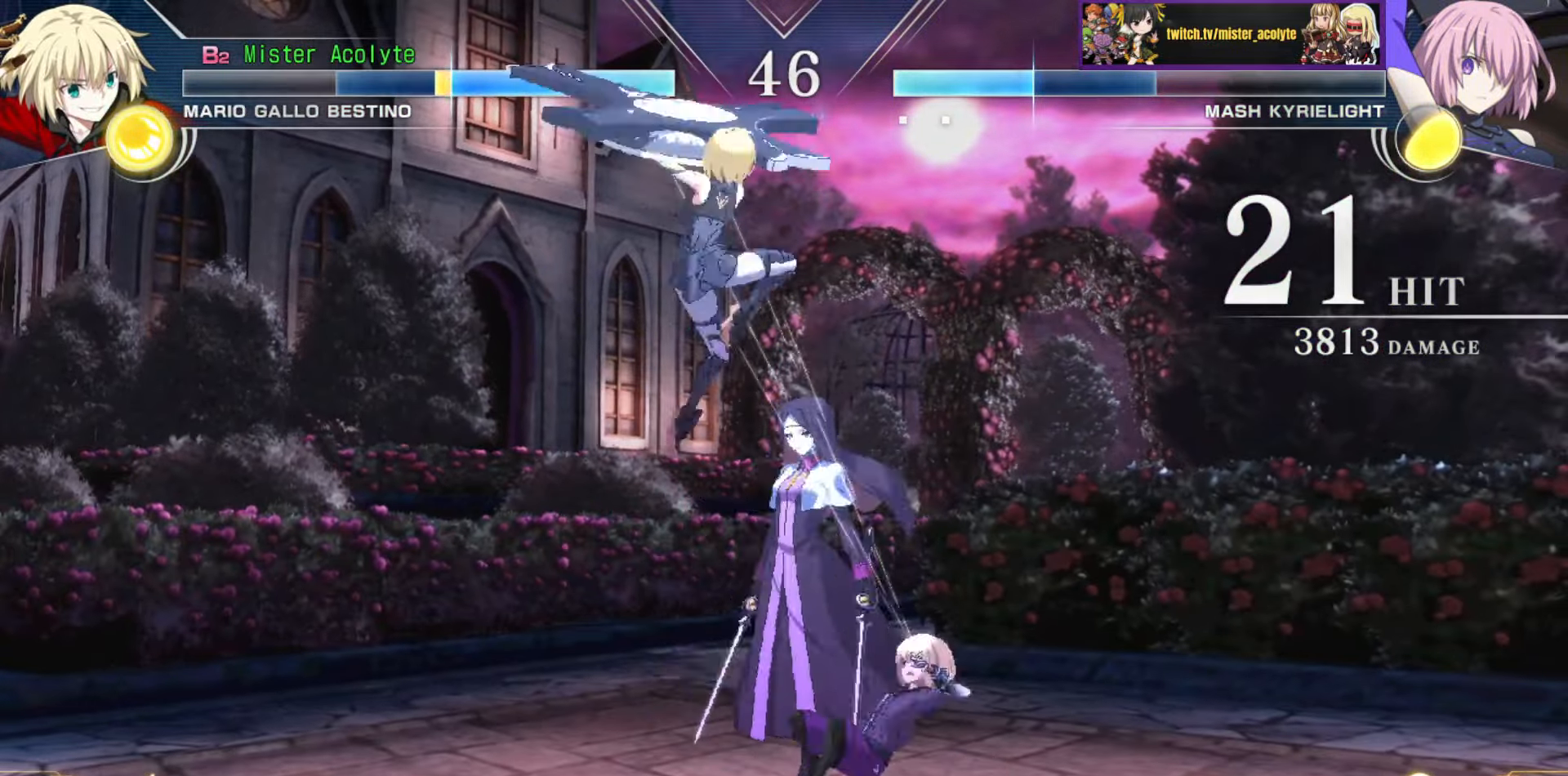
{"dt_ms": 500, "buttons": [], "events": []}
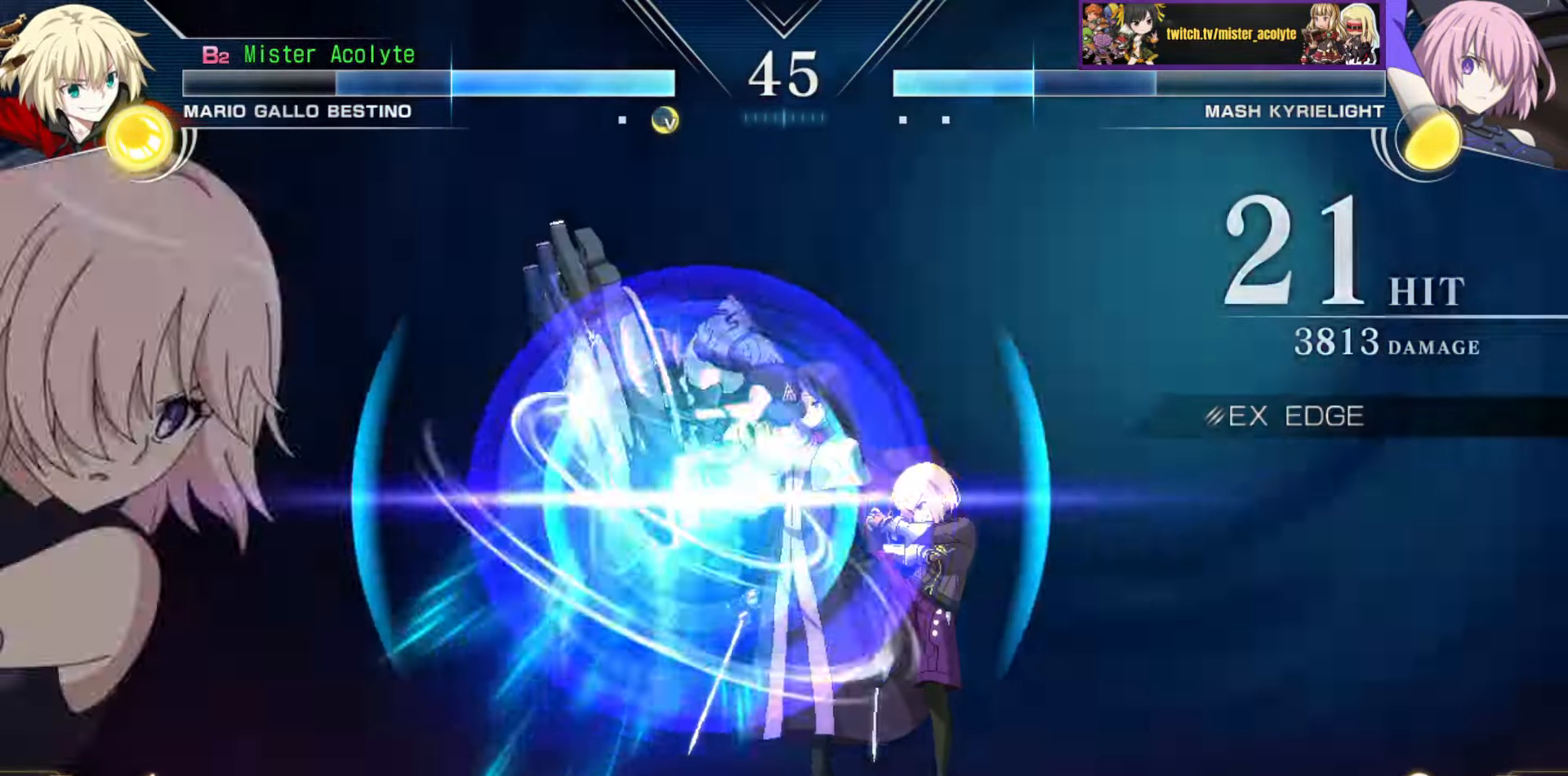
{"dt_ms": 500, "buttons": [], "events": []}
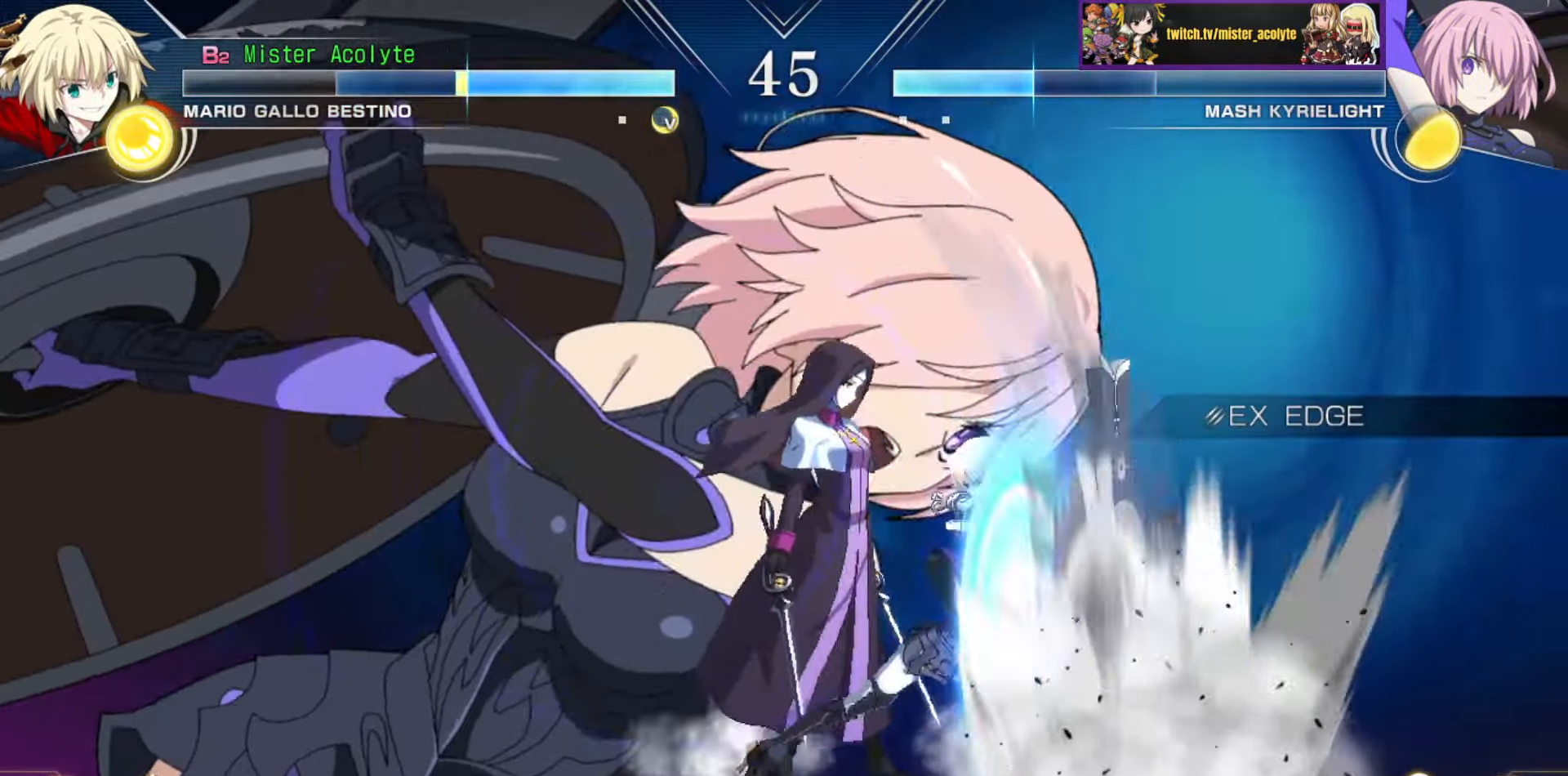
{"dt_ms": 500, "buttons": [], "events": []}
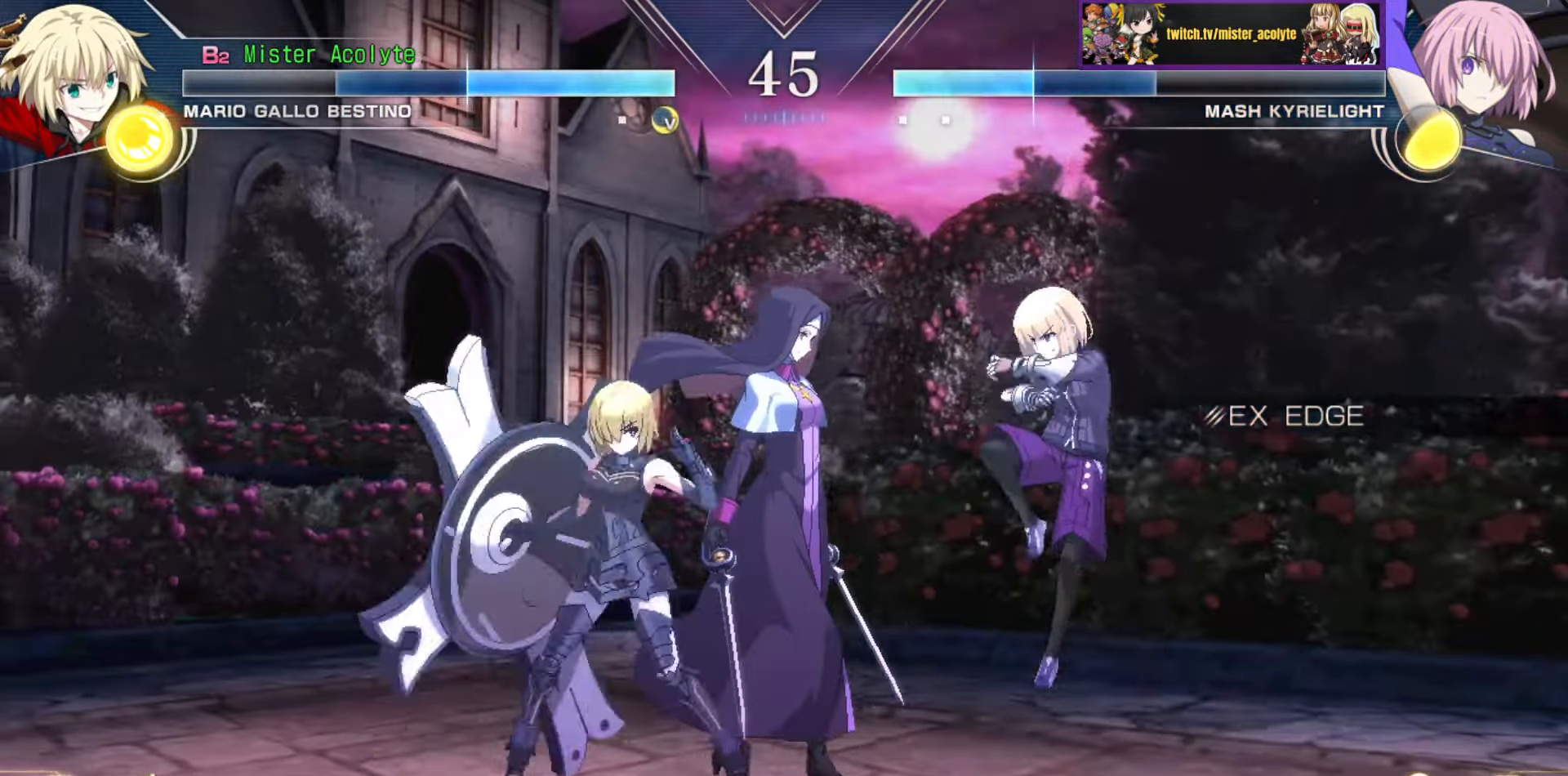
{"dt_ms": 500, "buttons": [], "events": []}
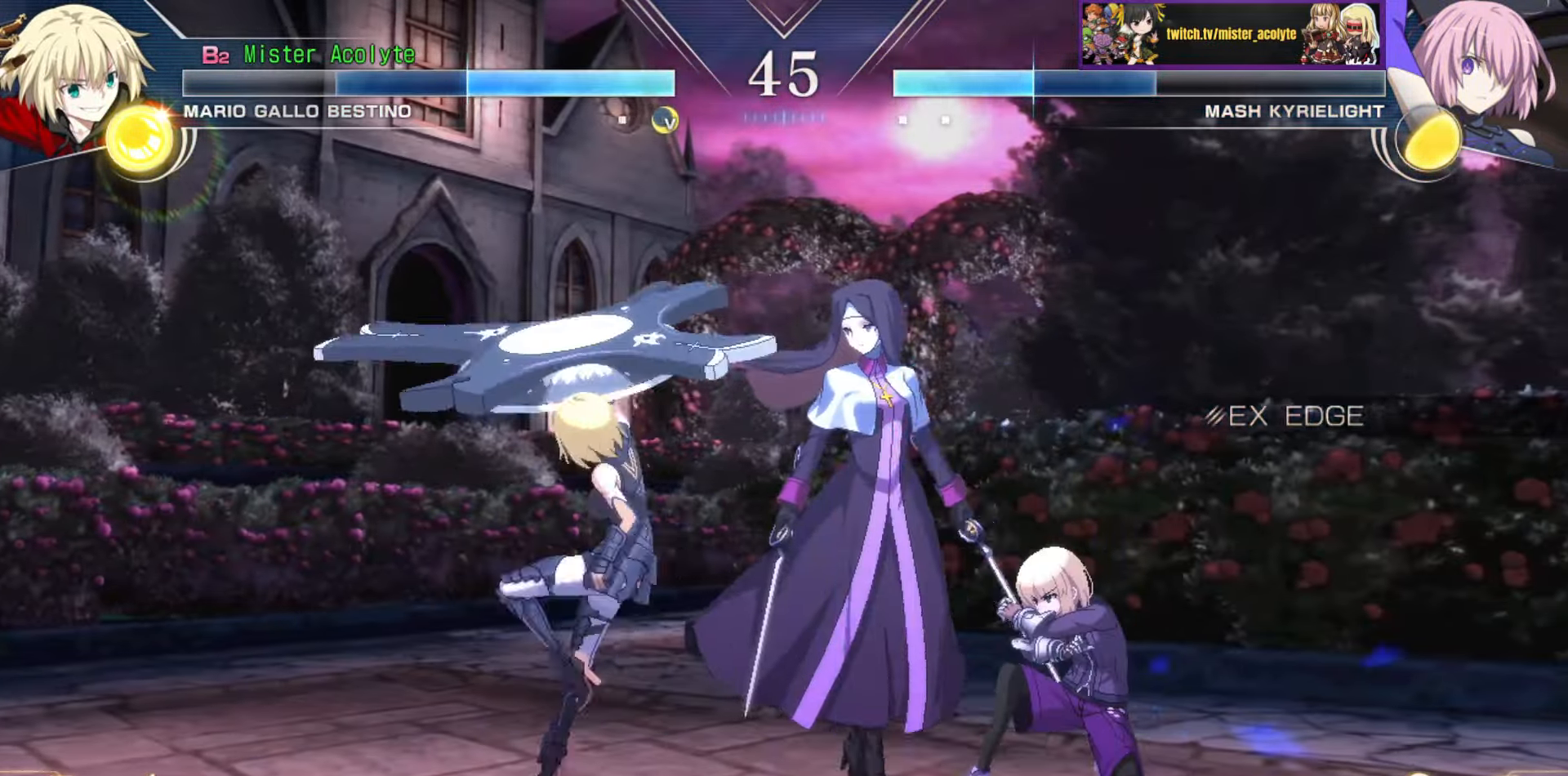
{"dt_ms": 500, "buttons": [], "events": []}
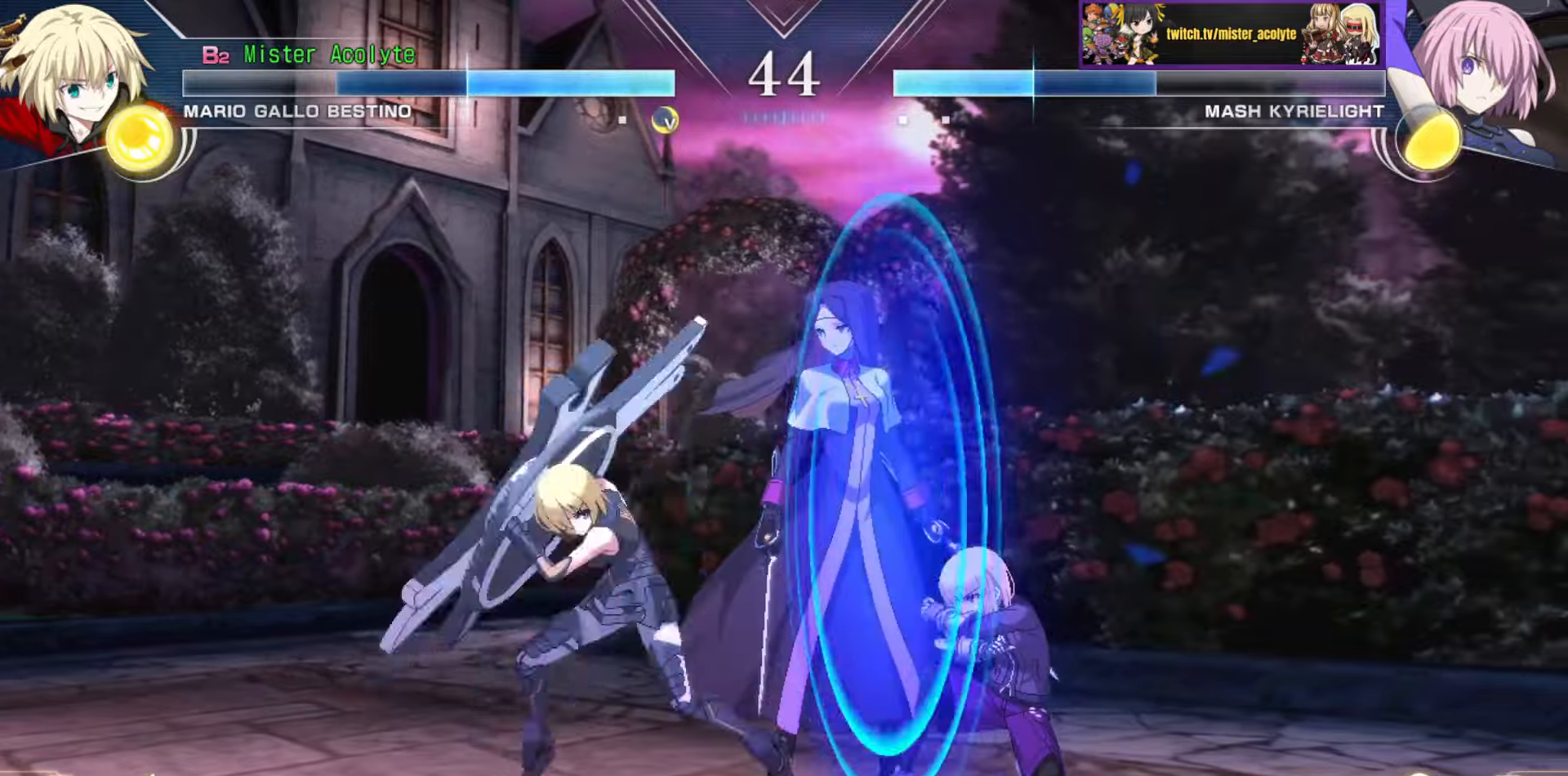
{"dt_ms": 500, "buttons": [], "events": []}
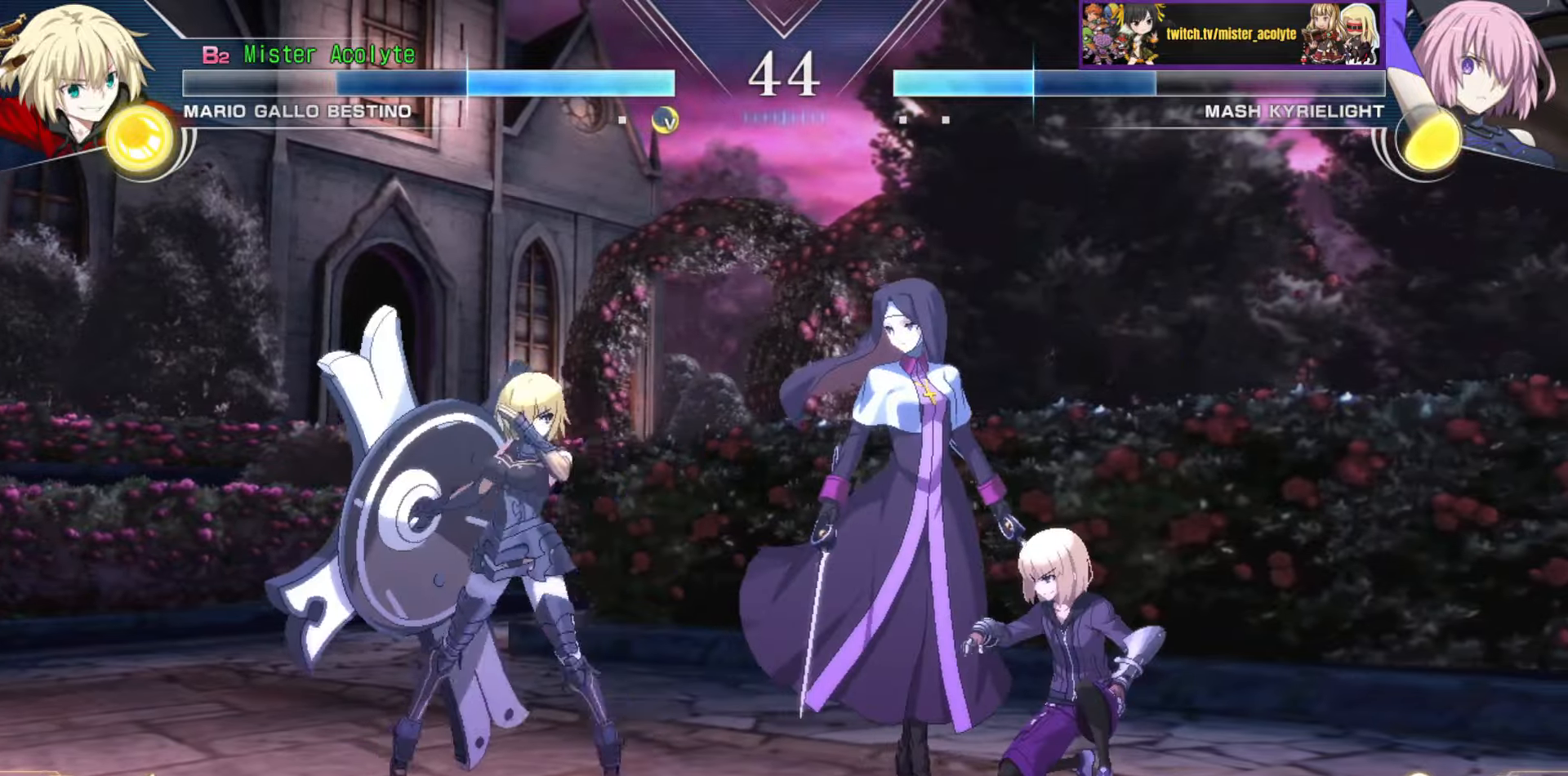
{"dt_ms": 500, "buttons": [], "events": []}
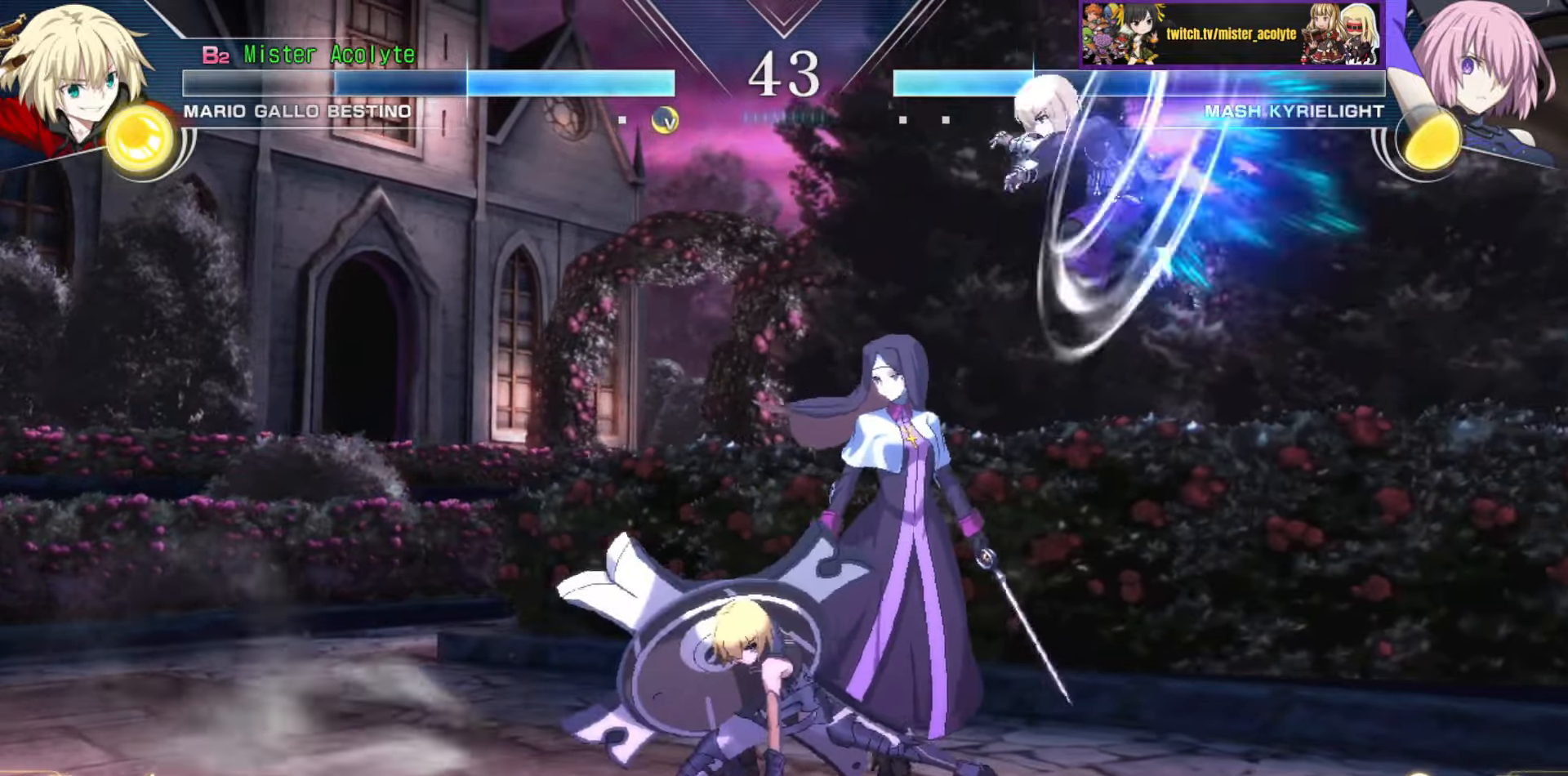
{"dt_ms": 500, "buttons": [], "events": [[233, "CIRCLE", "down"], [367, "CIRCLE", "up"]]}
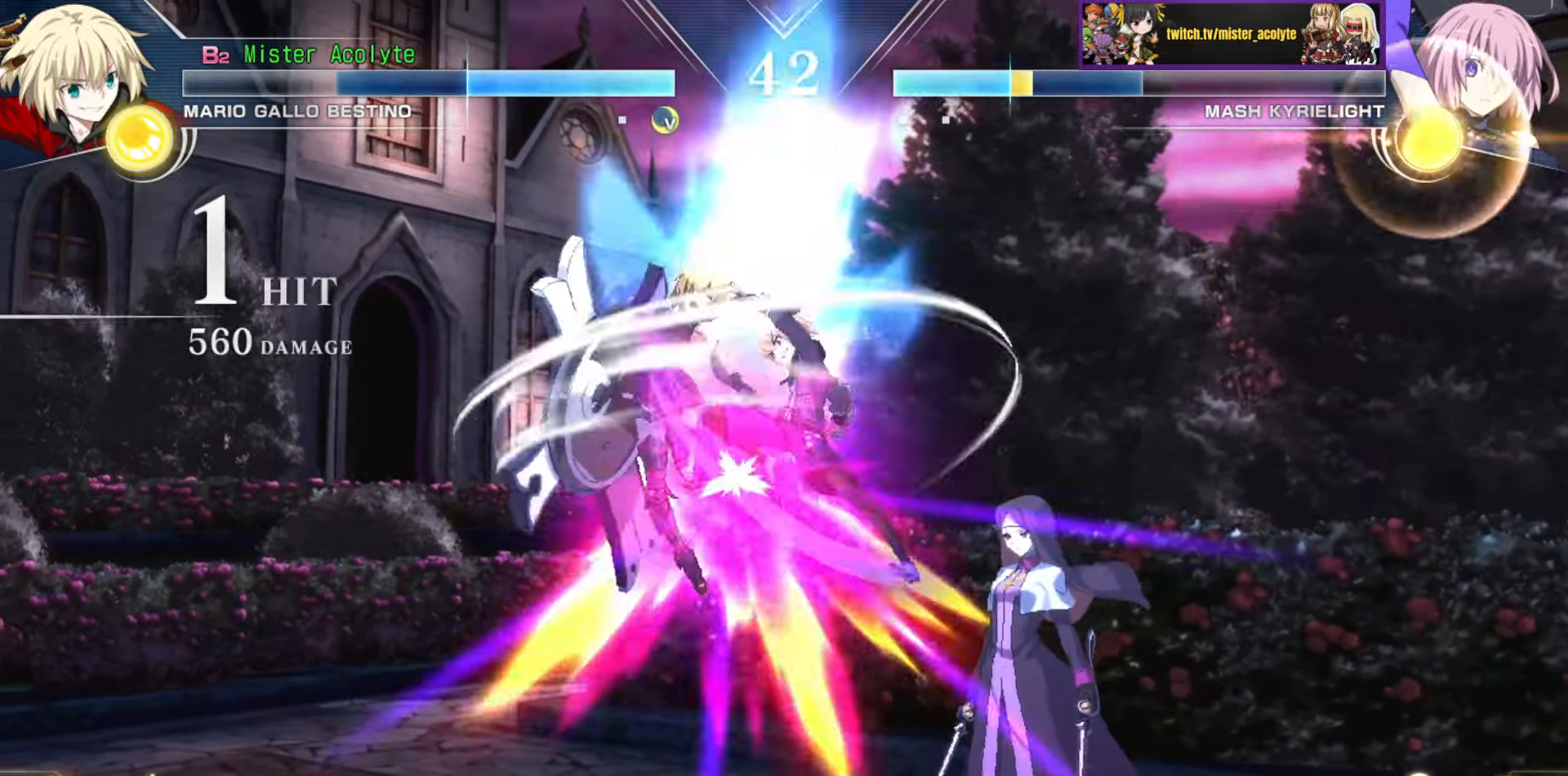
{"dt_ms": 500, "buttons": [], "events": []}
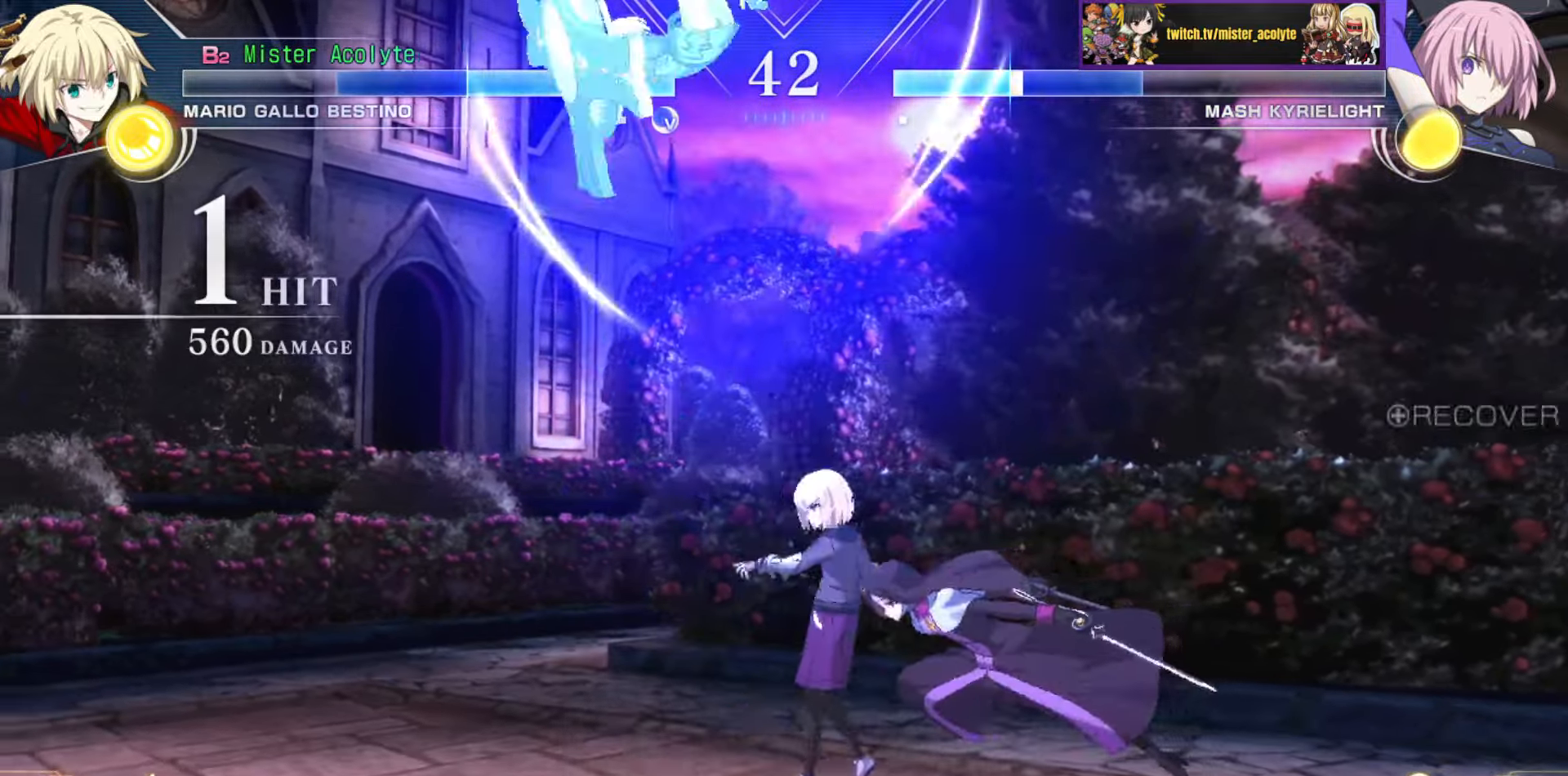
{"dt_ms": 1000, "buttons": []}
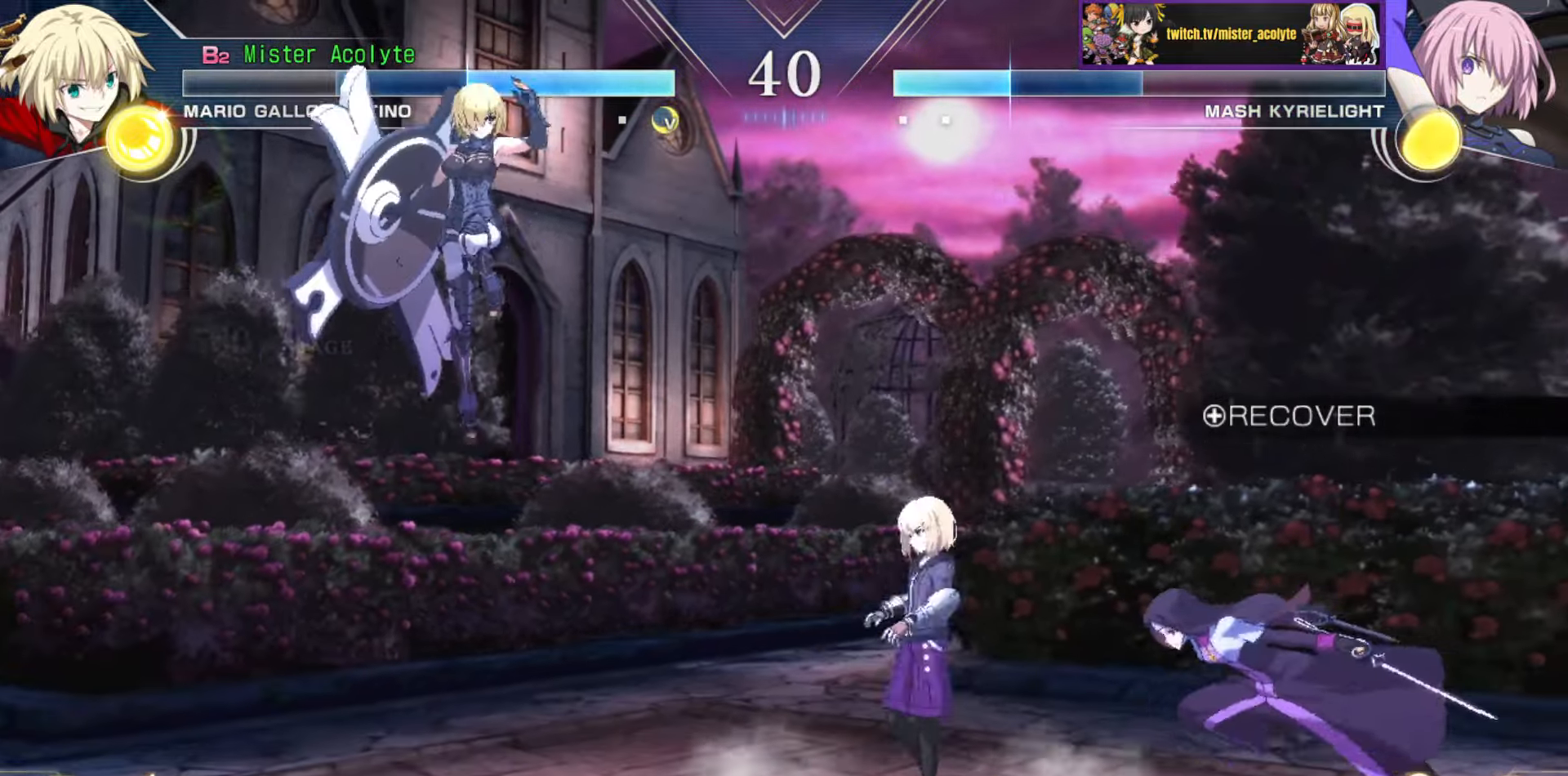
{"dt_ms": 500, "buttons": [], "events": [[333, "SQUARE", "down"], [450, "SQUARE", "up"]]}
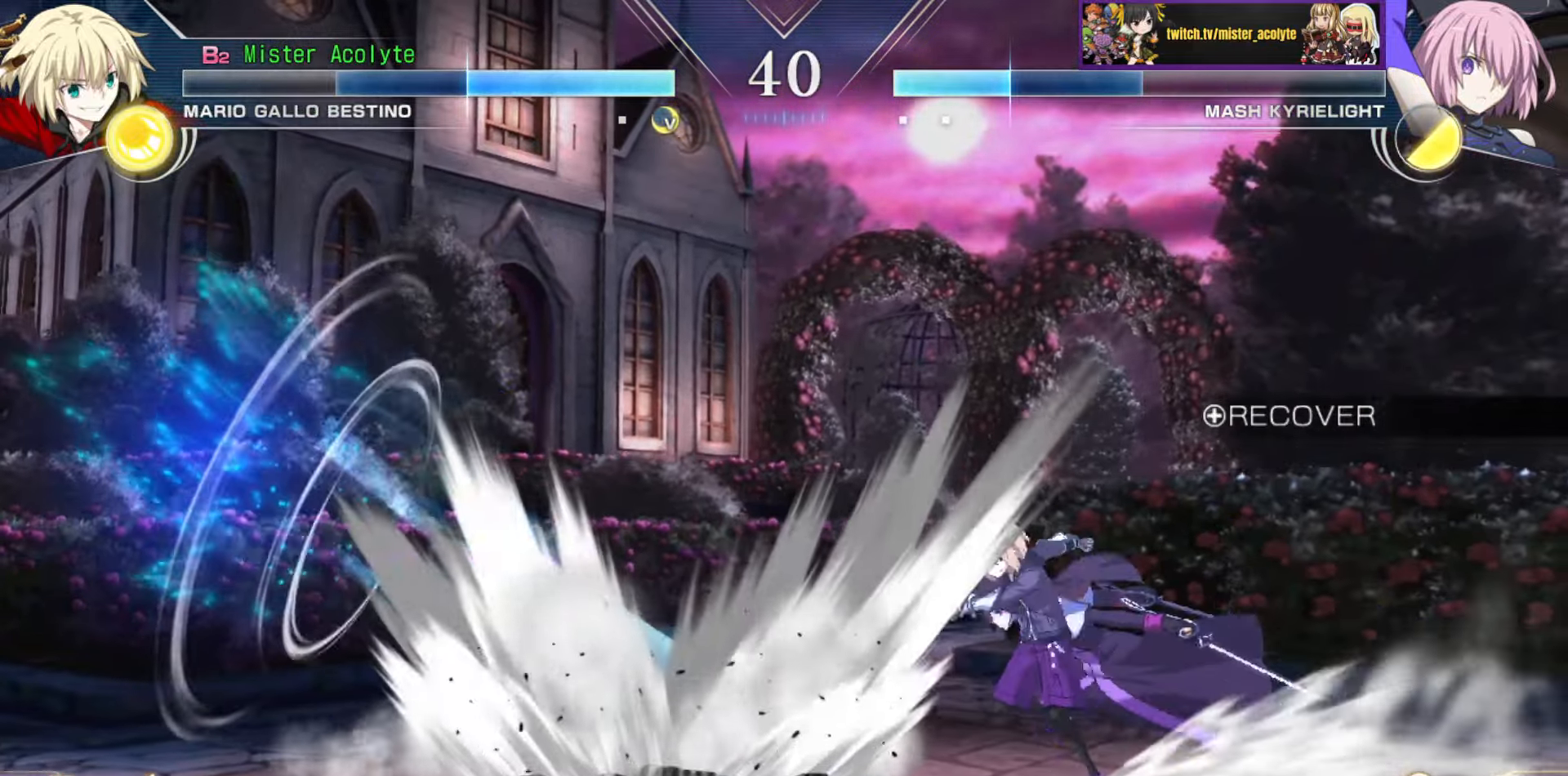
{"dt_ms": 500, "buttons": [], "events": []}
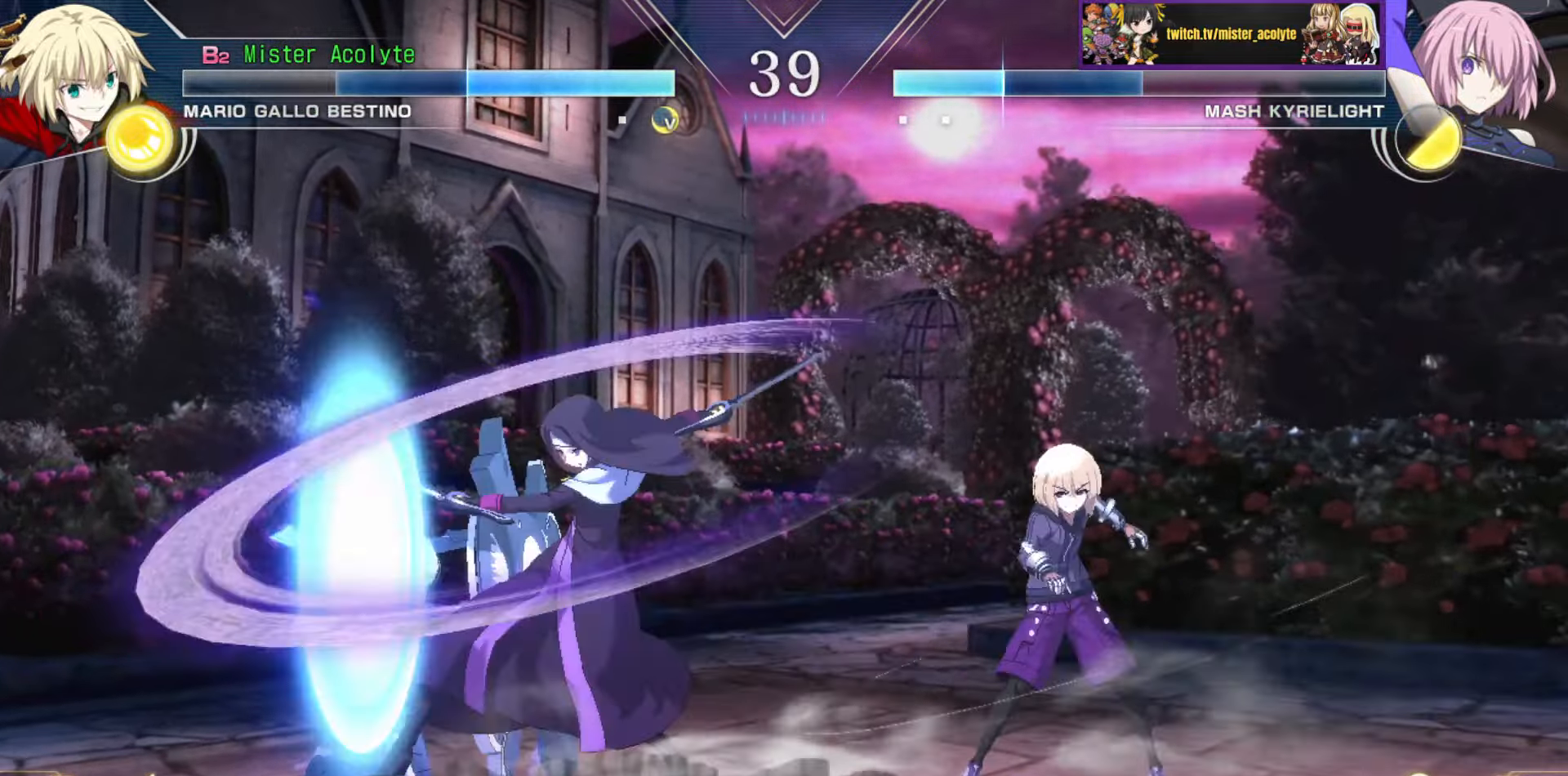
{"dt_ms": 500, "buttons": [], "events": [[83, "CIRCLE", "down"], [217, "CIRCLE", "up"]]}
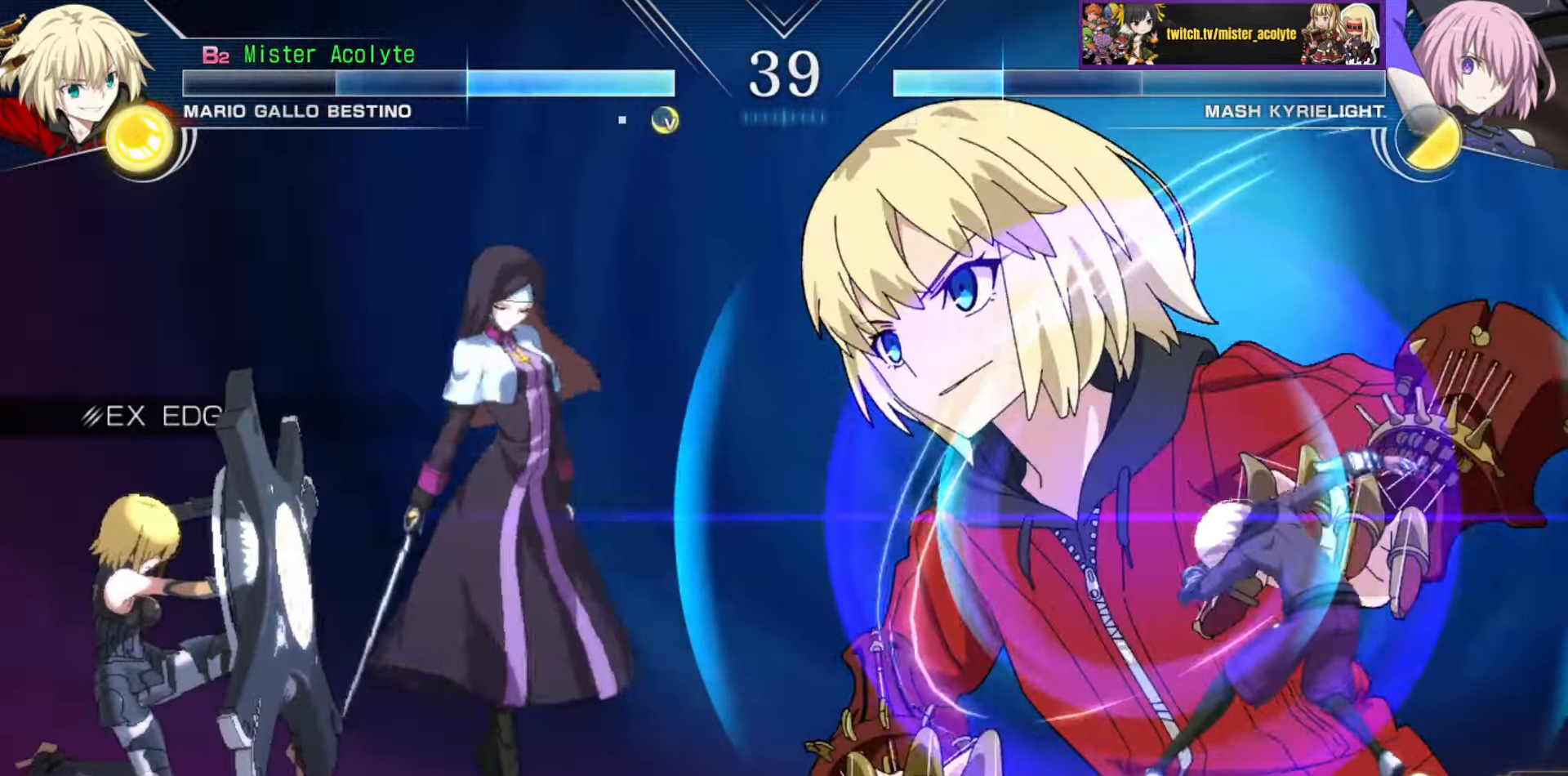
{"dt_ms": 500, "buttons": [], "events": []}
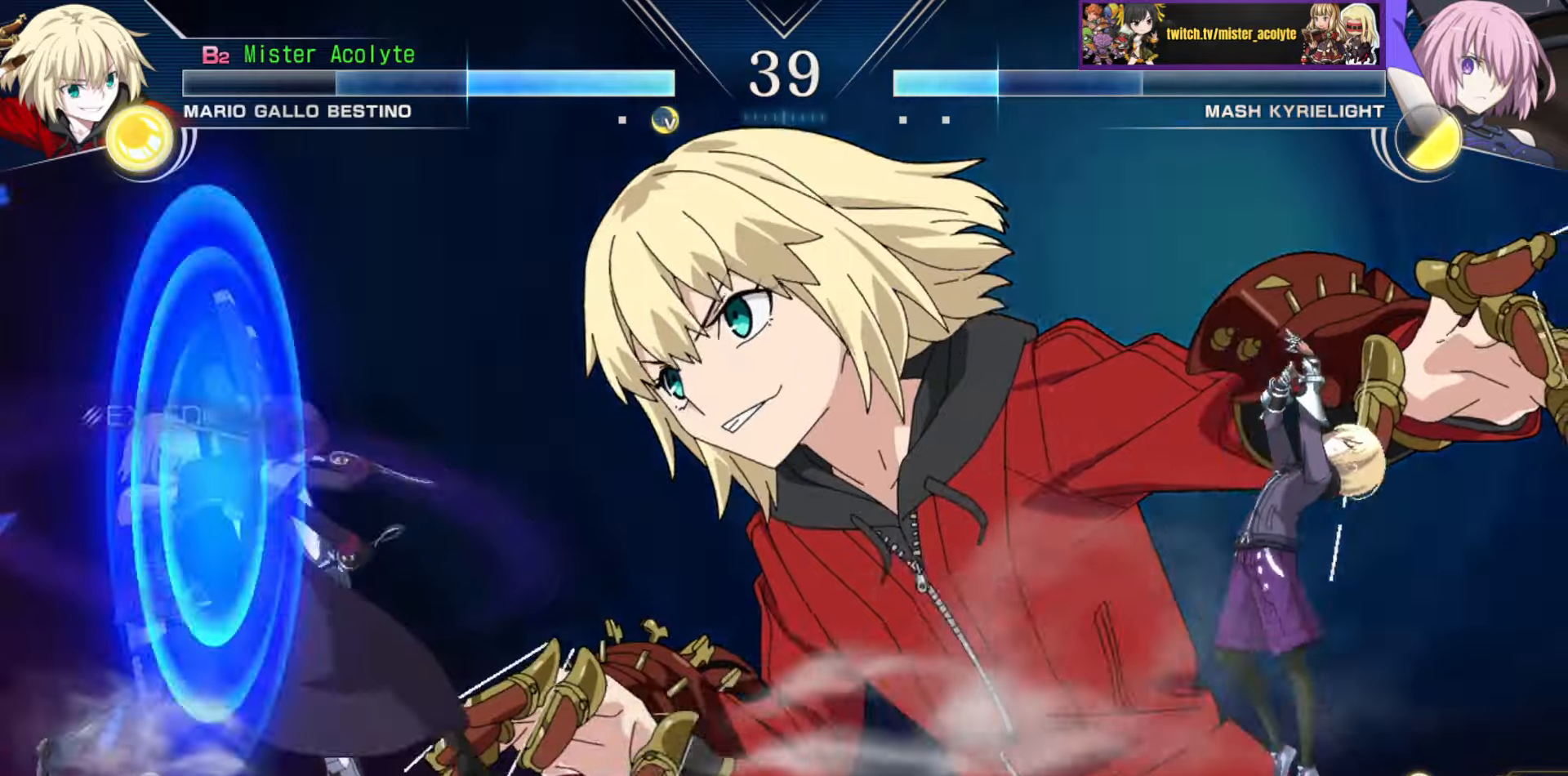
{"dt_ms": 500, "buttons": [], "events": []}